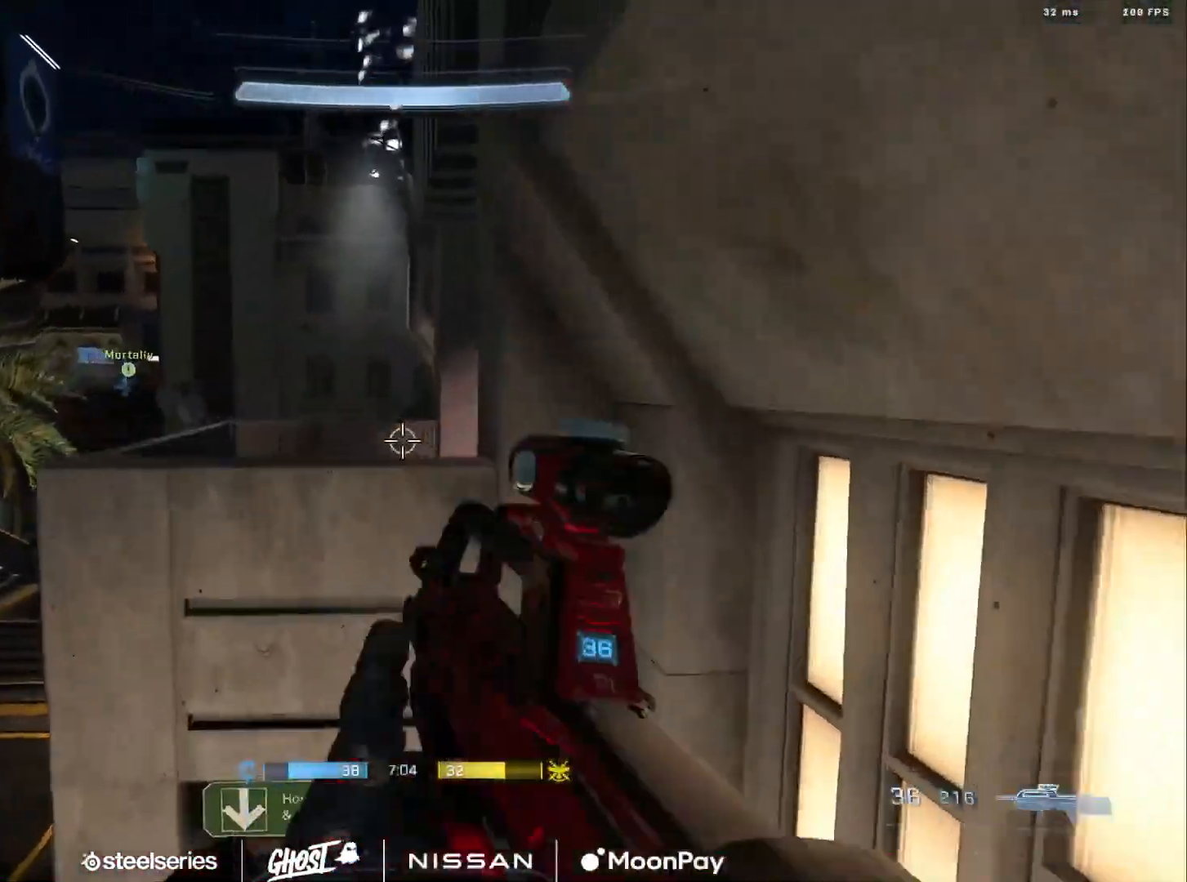
Gameplay with a controller (Xbox layout); each line is a JSON object with the inputs held at the frame after it. "events" lists button and stick changes between this image and that frame as [ms after this image, input, new state], when the widget could be followed in between.
{"buttons": ["L3"], "left_stick": "up", "right_stick": "up-right", "events": [[34, "A", "up"], [34, "right_stick", "down"], [117, "A", "down"], [117, "L3", "down"], [167, "right_stick", "center"], [200, "A", "up"], [434, "right_stick", "up-right"]]}
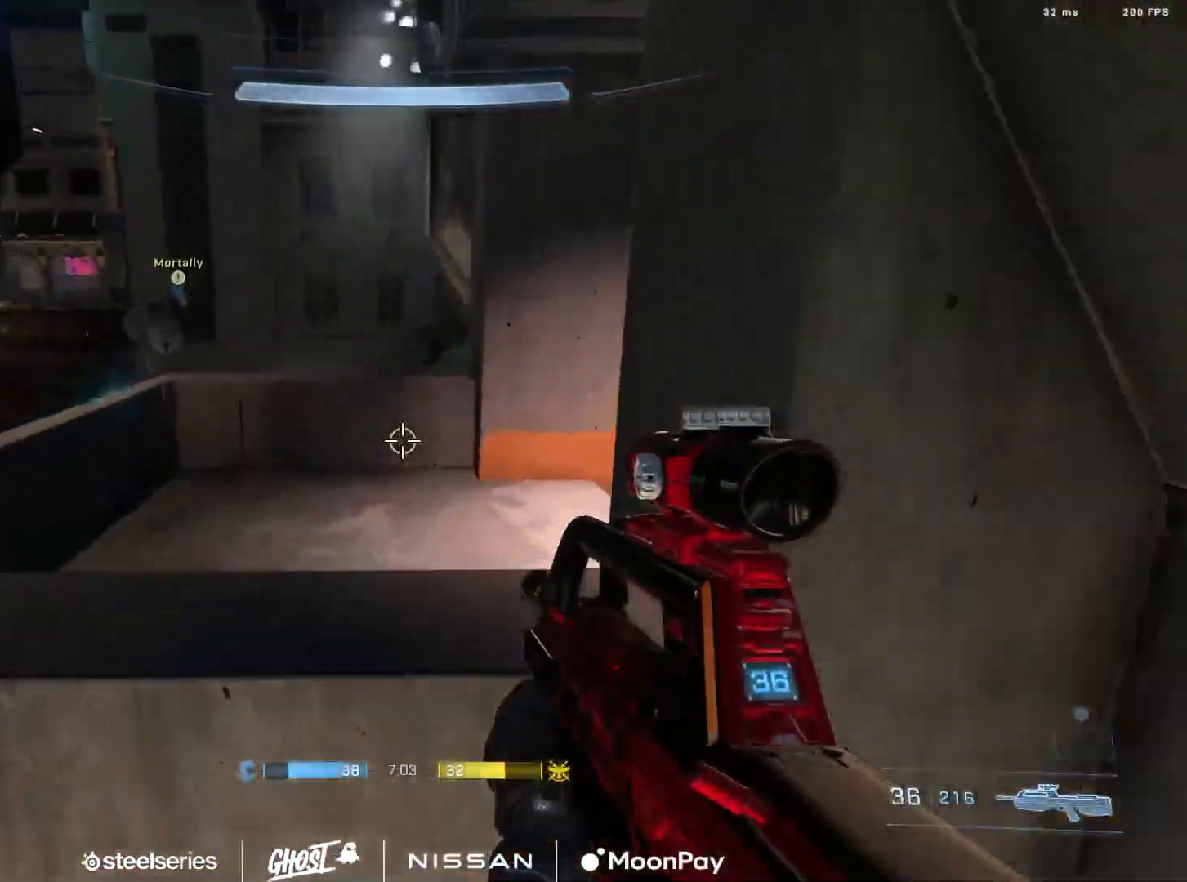
{"buttons": [], "left_stick": "center", "right_stick": "center", "events": [[83, "L1", "down"], [116, "right_stick", "down-right"], [167, "right_stick", "right"], [250, "L1", "up"], [267, "L3", "up"], [367, "right_stick", "center"], [417, "left_stick", "center"]]}
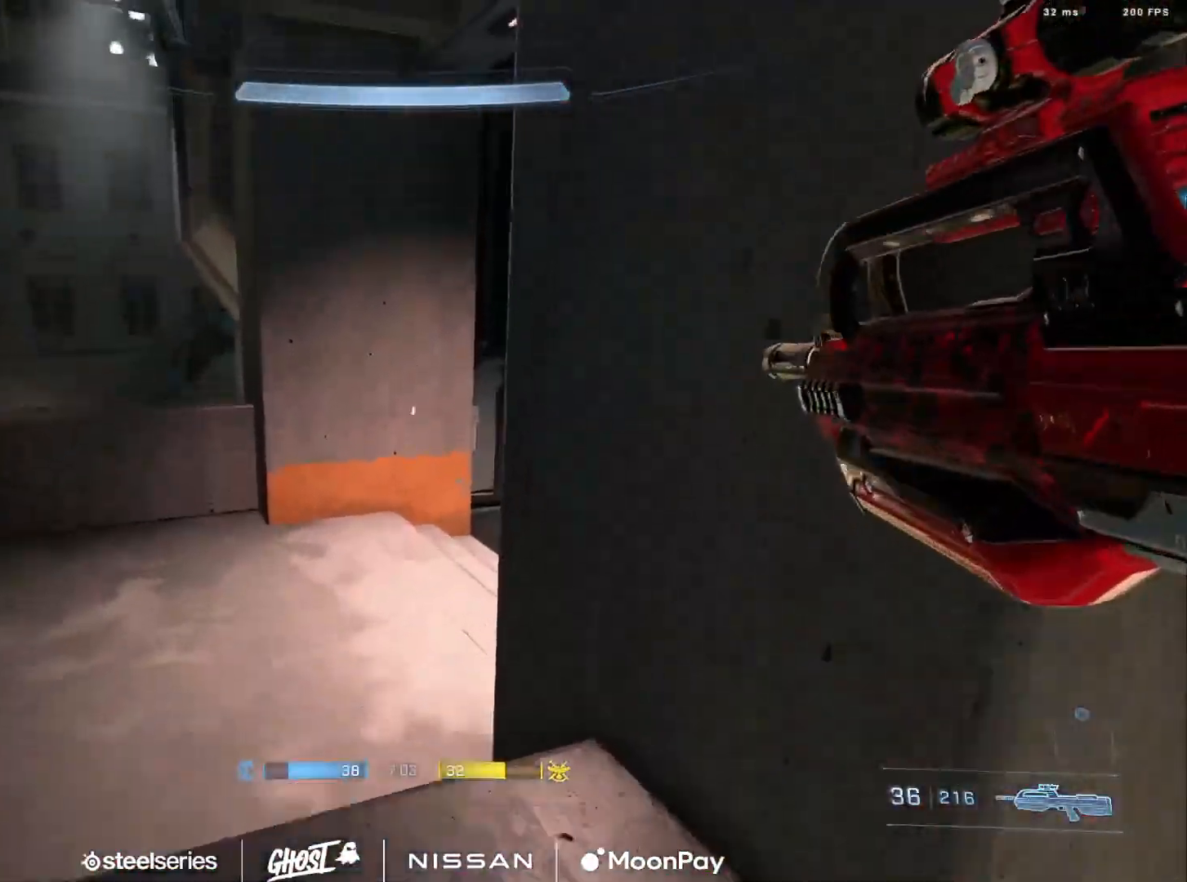
{"buttons": [], "left_stick": "up-left", "right_stick": "right", "events": [[17, "right_stick", "right"], [117, "left_stick", "up-left"]]}
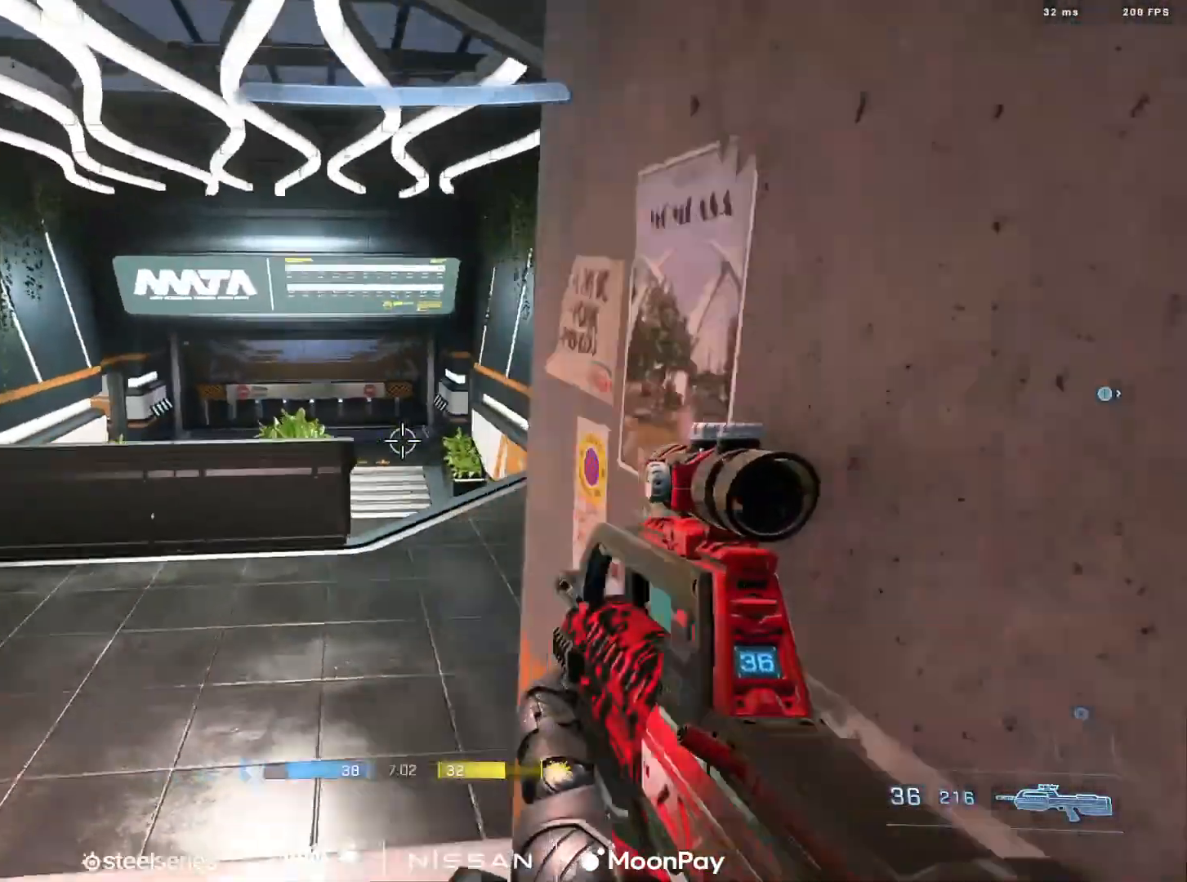
{"buttons": [], "left_stick": "center", "right_stick": "center", "events": [[16, "left_stick", "up"], [50, "right_stick", "center"], [150, "right_stick", "right"], [283, "left_stick", "up-left"], [400, "left_stick", "center"], [484, "right_stick", "center"]]}
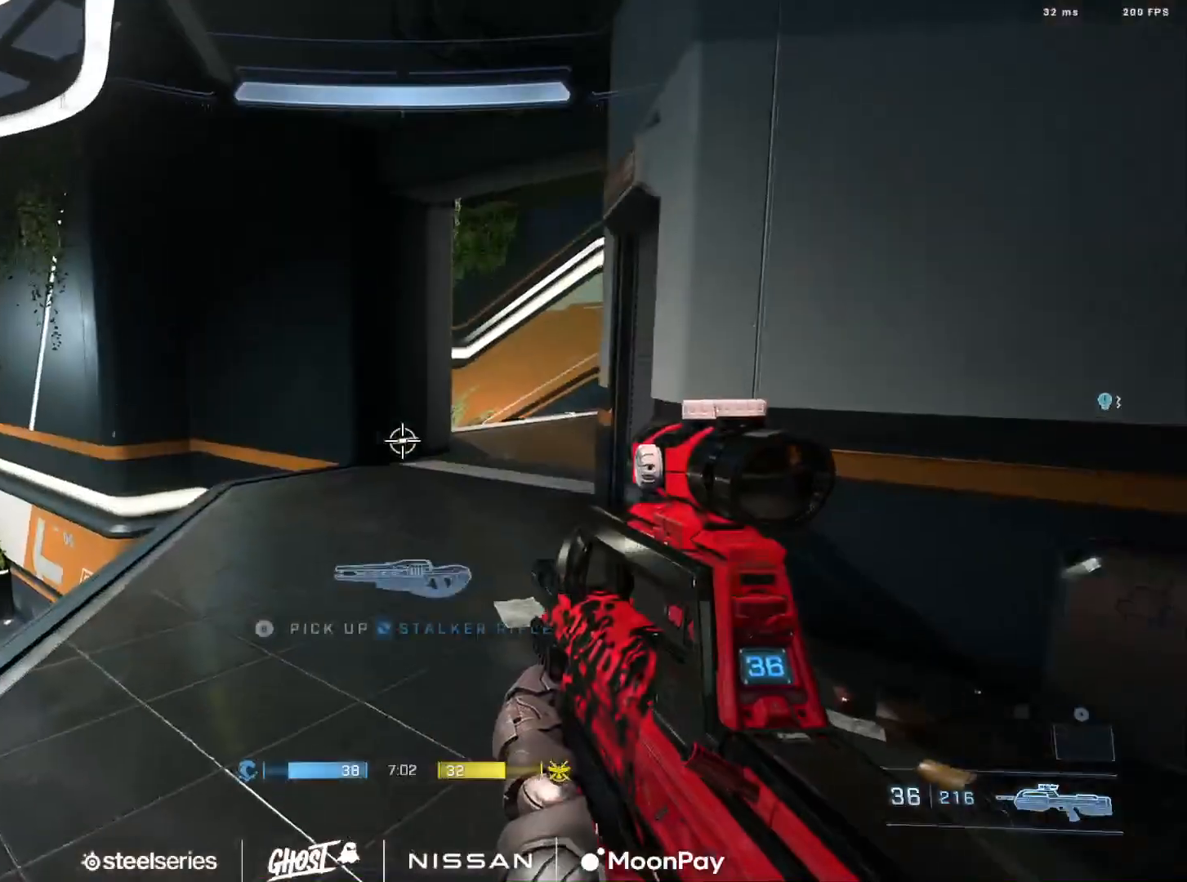
{"buttons": ["B"], "left_stick": "down-left", "right_stick": "center", "events": [[34, "left_stick", "up-left"], [67, "right_stick", "down-left"], [200, "left_stick", "up"], [384, "left_stick", "down-right"], [467, "left_stick", "down-left"], [467, "right_stick", "center"], [501, "B", "down"]]}
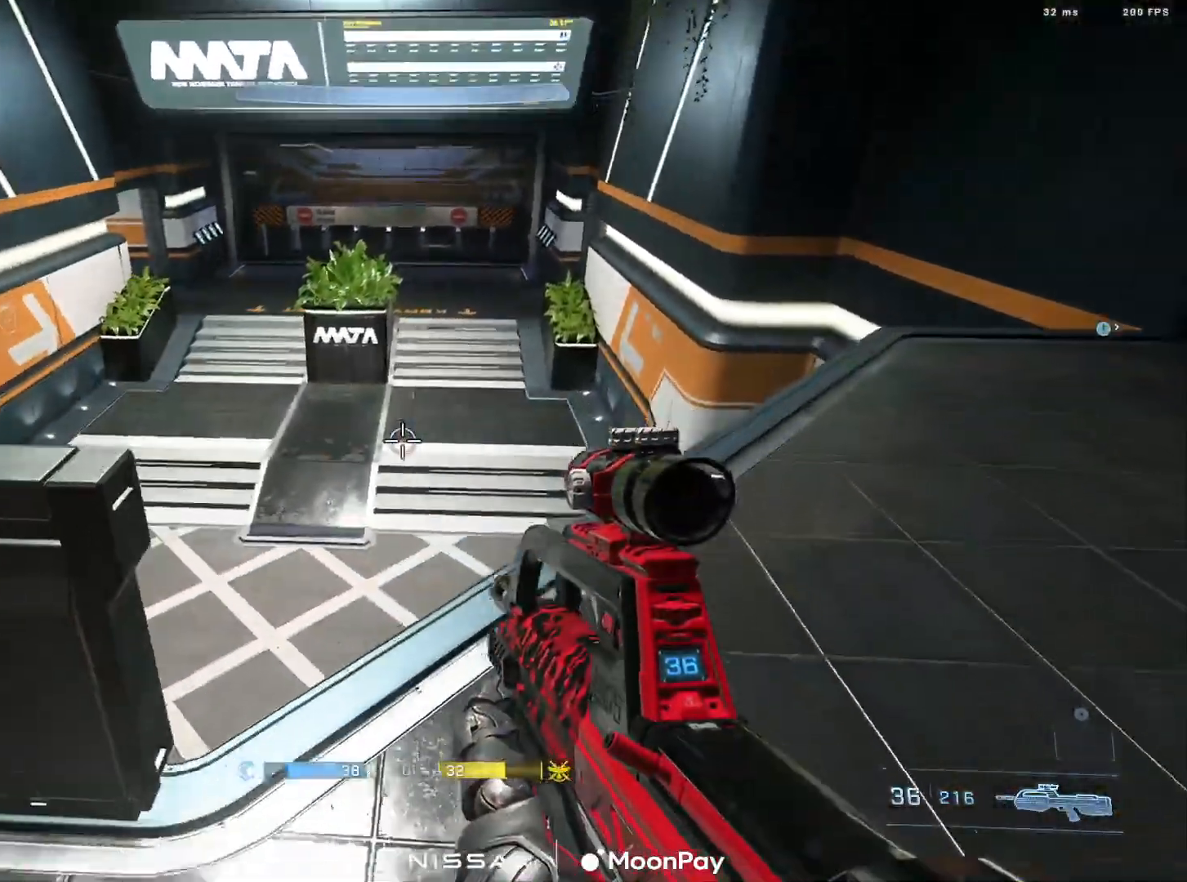
{"buttons": [], "left_stick": "up", "right_stick": "center", "events": [[66, "right_stick", "up-right"], [167, "left_stick", "down"], [300, "left_stick", "center"], [350, "right_stick", "center"], [367, "left_stick", "up"], [400, "B", "up"]]}
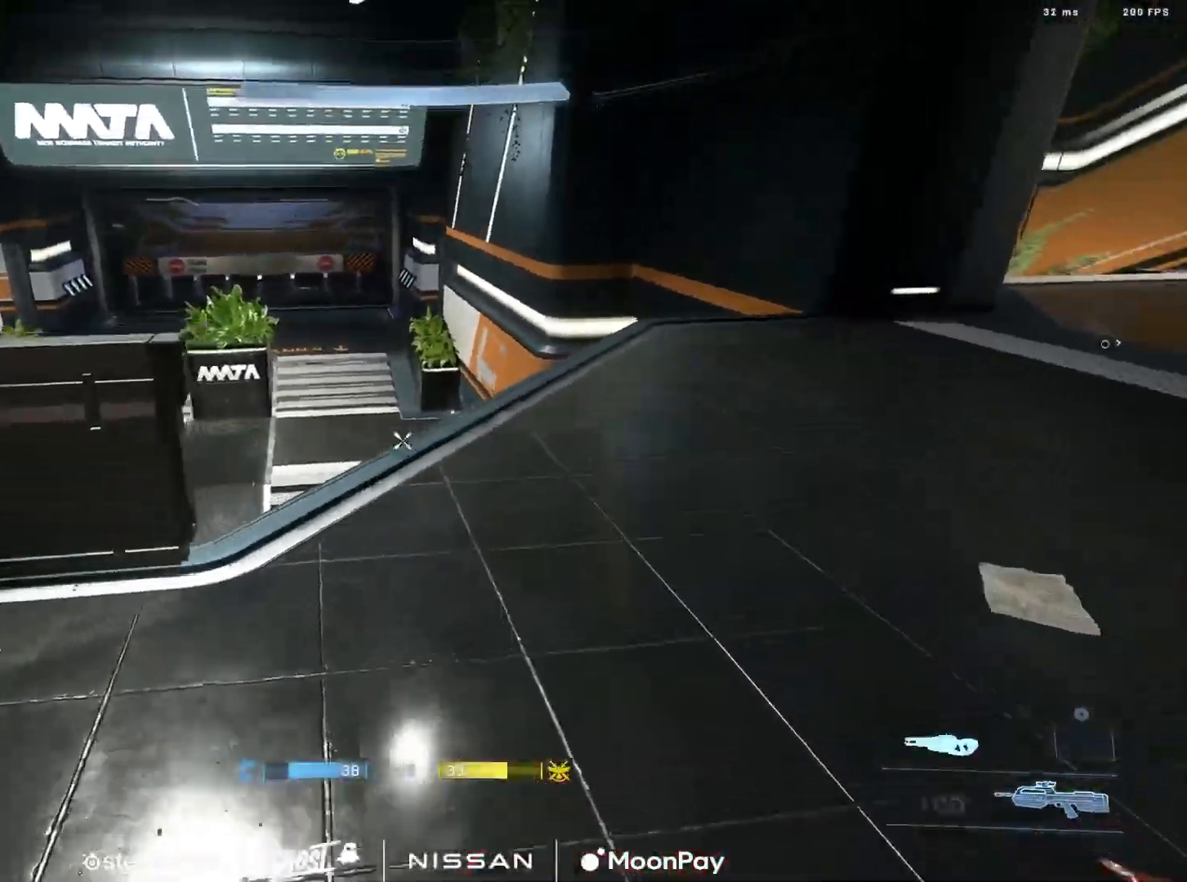
{"buttons": ["A"], "left_stick": "up-right", "right_stick": "up-left", "events": [[17, "right_stick", "down"], [84, "Y", "down"], [100, "right_stick", "down-left"], [150, "Y", "up"], [217, "Y", "down"], [284, "Y", "up"], [317, "left_stick", "up-right"], [384, "right_stick", "left"], [484, "A", "down"], [501, "right_stick", "up-left"]]}
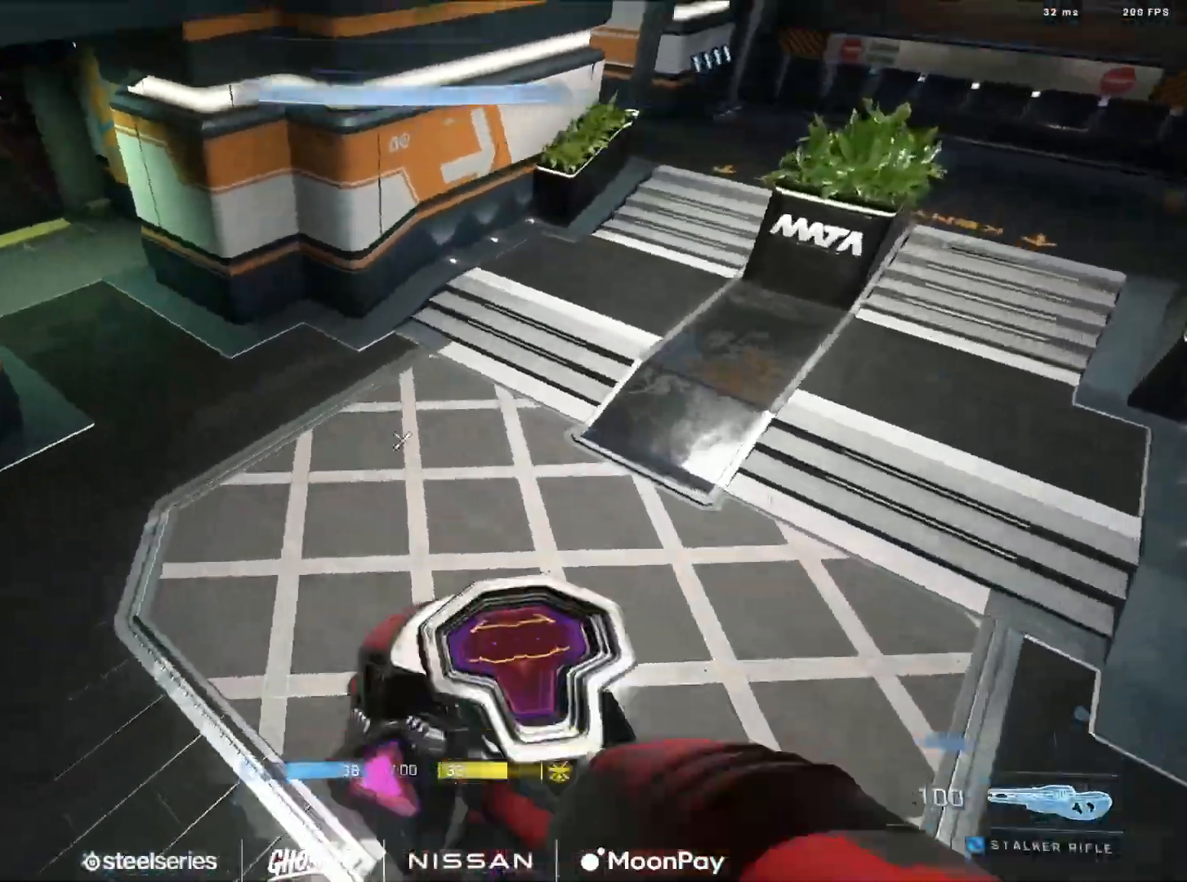
{"buttons": [], "left_stick": "right", "right_stick": "up-left", "events": [[66, "A", "up"], [133, "L3", "down"], [283, "L3", "up"], [283, "left_stick", "right"]]}
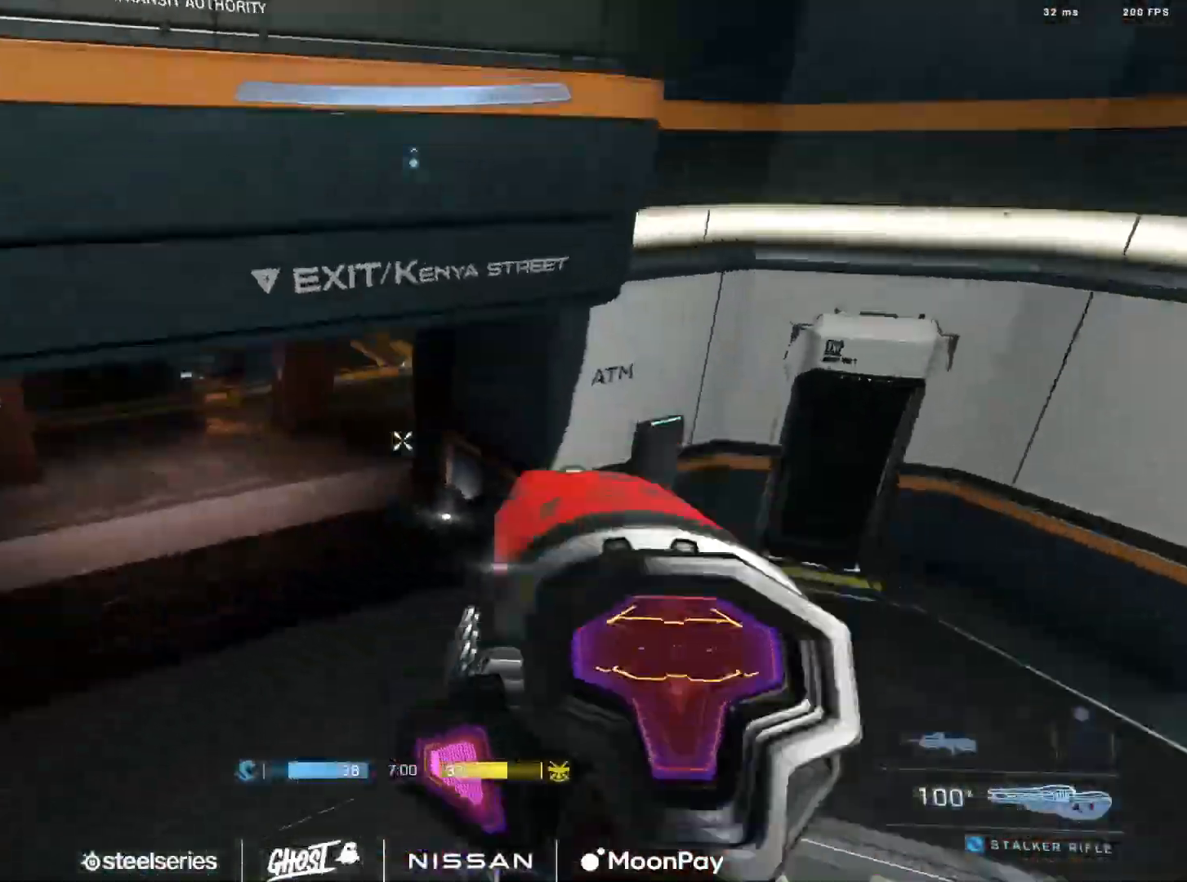
{"buttons": [], "left_stick": "up-left", "right_stick": "up-left", "events": [[50, "left_stick", "down-right"], [267, "left_stick", "down-left"], [417, "left_stick", "up-left"]]}
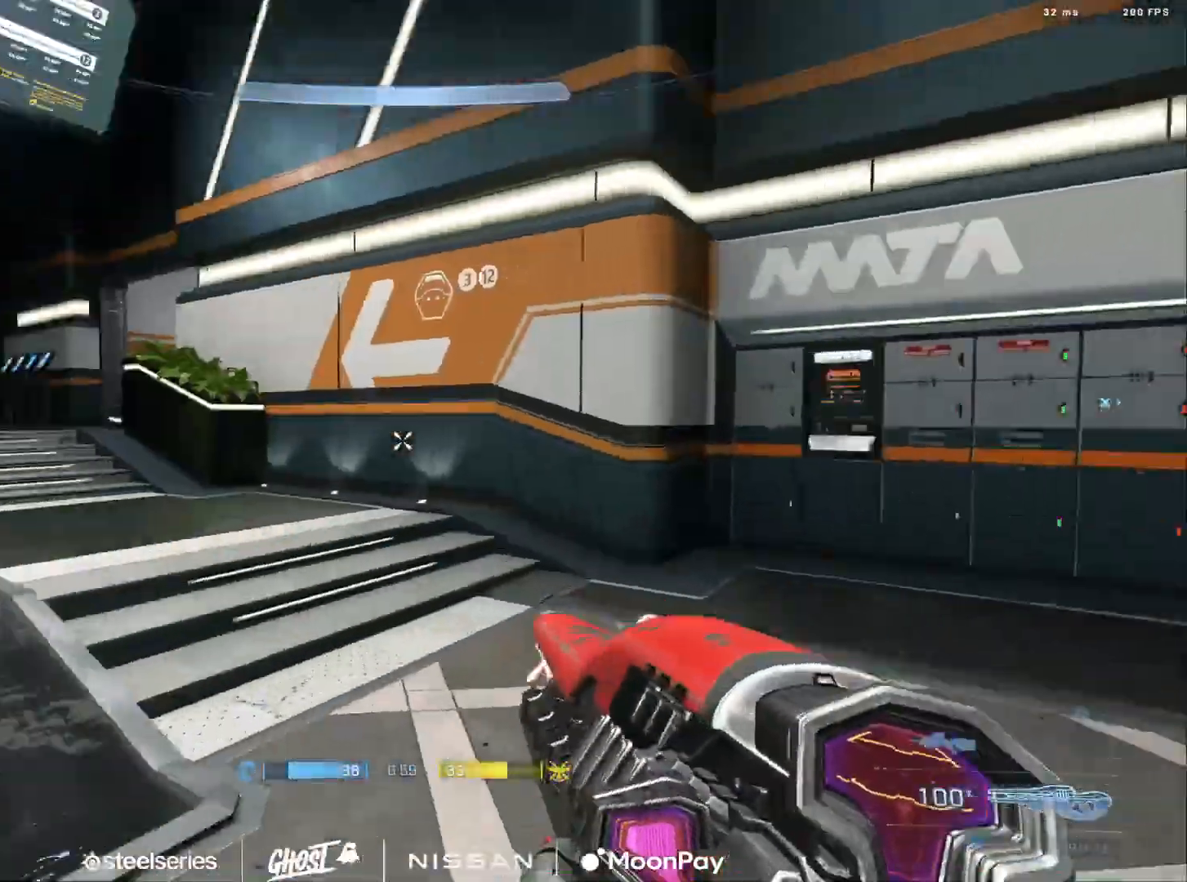
{"buttons": ["L3"], "left_stick": "up-left", "right_stick": "right", "events": [[17, "A", "down"], [117, "A", "up"], [133, "right_stick", "center"], [217, "right_stick", "up-right"], [350, "L3", "down"], [367, "right_stick", "right"]]}
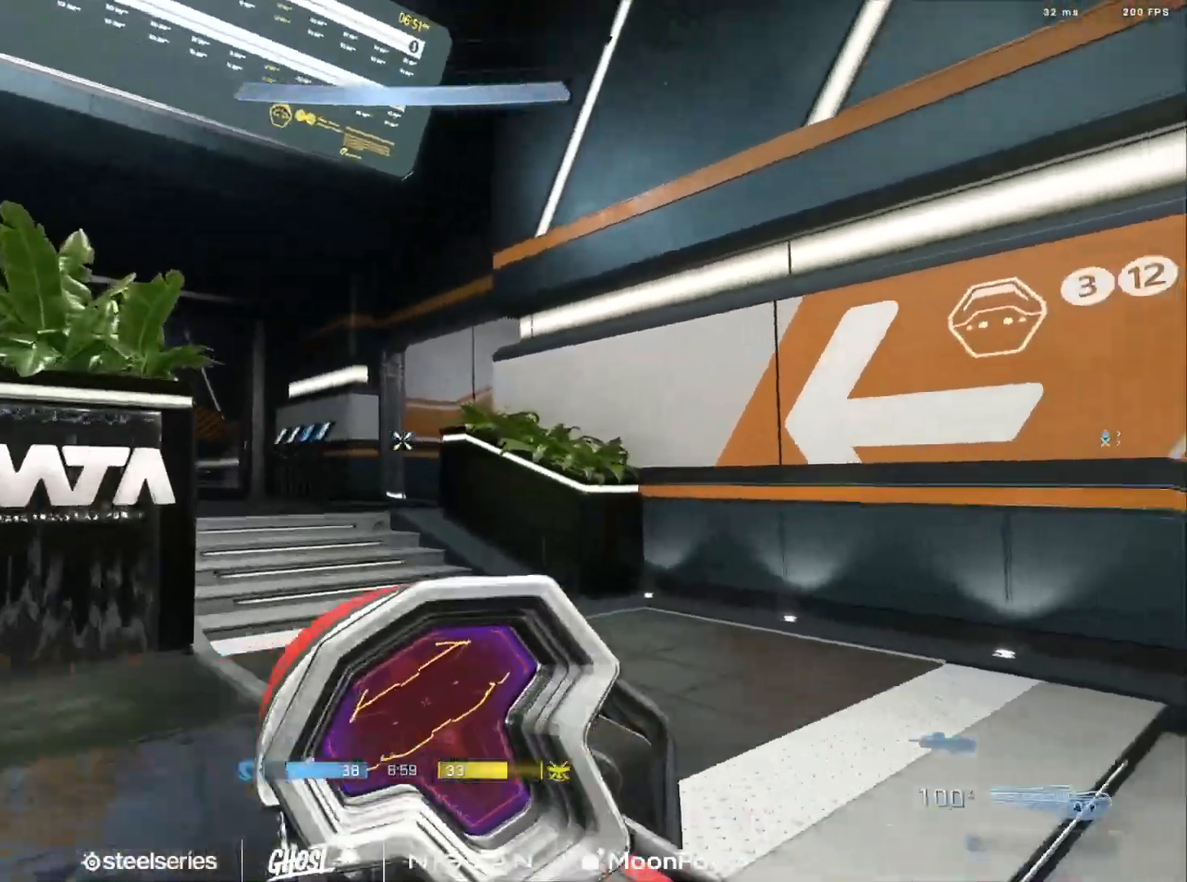
{"buttons": [], "left_stick": "up", "right_stick": "left", "events": [[50, "Y", "down"], [133, "L1", "down"], [133, "Y", "up"], [183, "L1", "up"], [216, "Y", "down"], [216, "right_stick", "left"], [283, "Y", "up"], [450, "L3", "up"], [450, "left_stick", "up"]]}
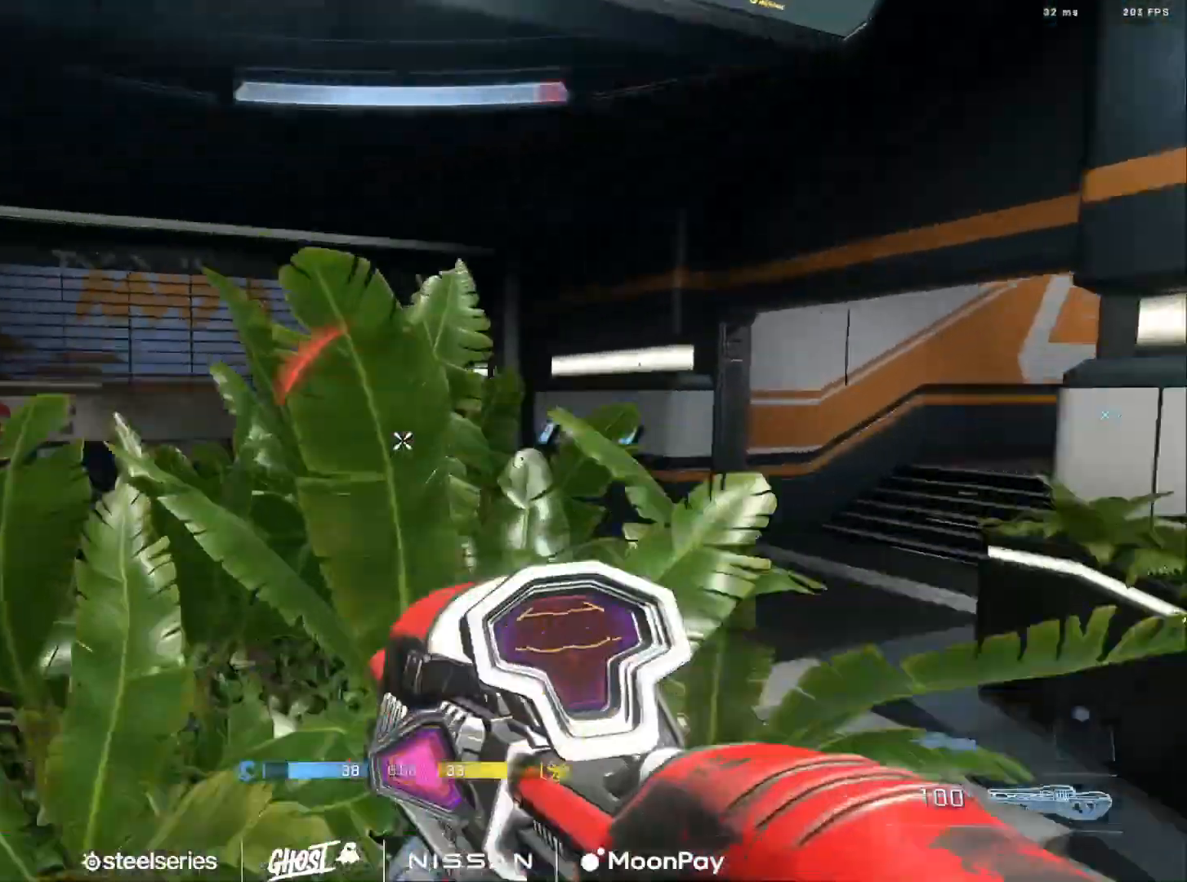
{"buttons": ["R2"], "left_stick": "left", "right_stick": "up-right", "events": [[150, "left_stick", "right"], [284, "right_stick", "down-right"], [317, "left_stick", "down"], [384, "right_stick", "down-left"], [417, "left_stick", "left"], [501, "R2", "down"], [501, "right_stick", "up-right"]]}
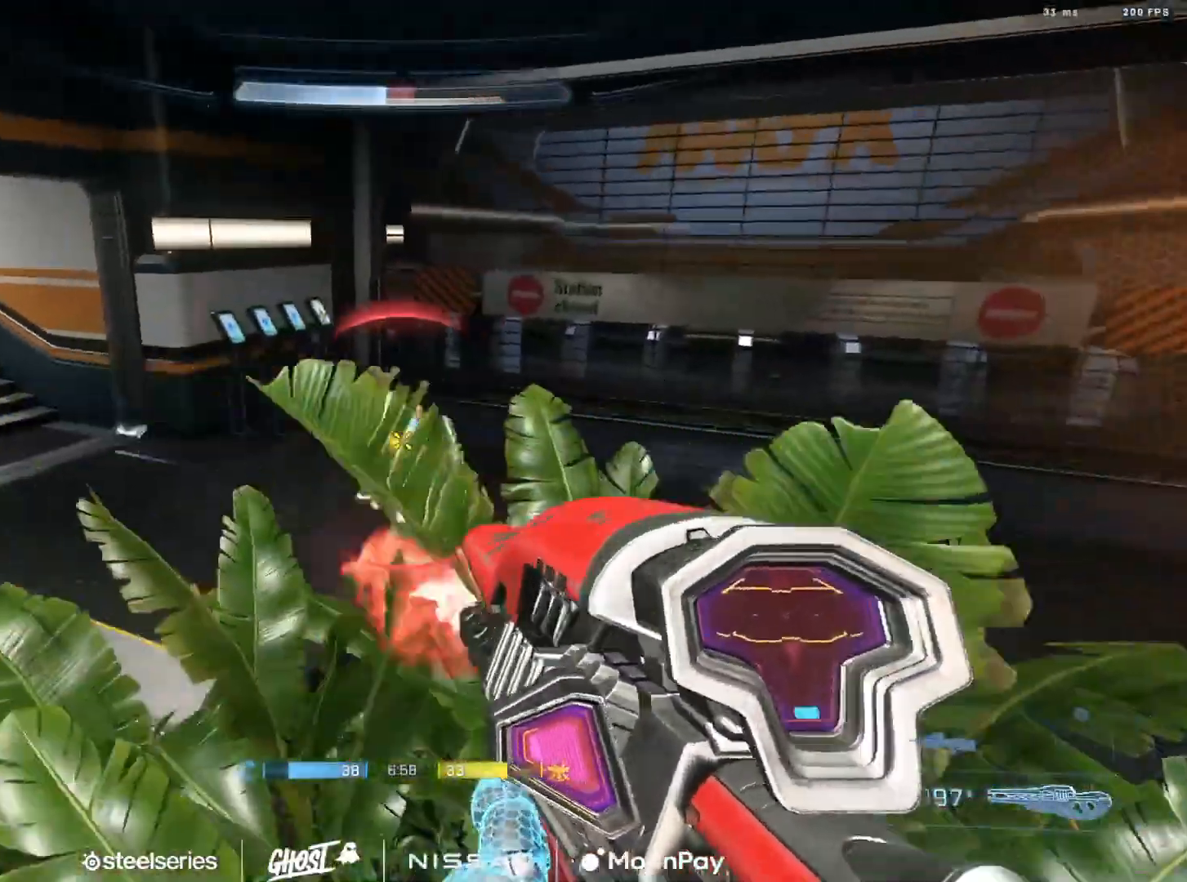
{"buttons": ["R2"], "left_stick": "up-right", "right_stick": "up", "events": [[50, "left_stick", "right"], [100, "right_stick", "center"], [133, "R2", "up"], [200, "left_stick", "up-right"], [266, "right_stick", "down-left"], [367, "R2", "down"], [417, "right_stick", "up"]]}
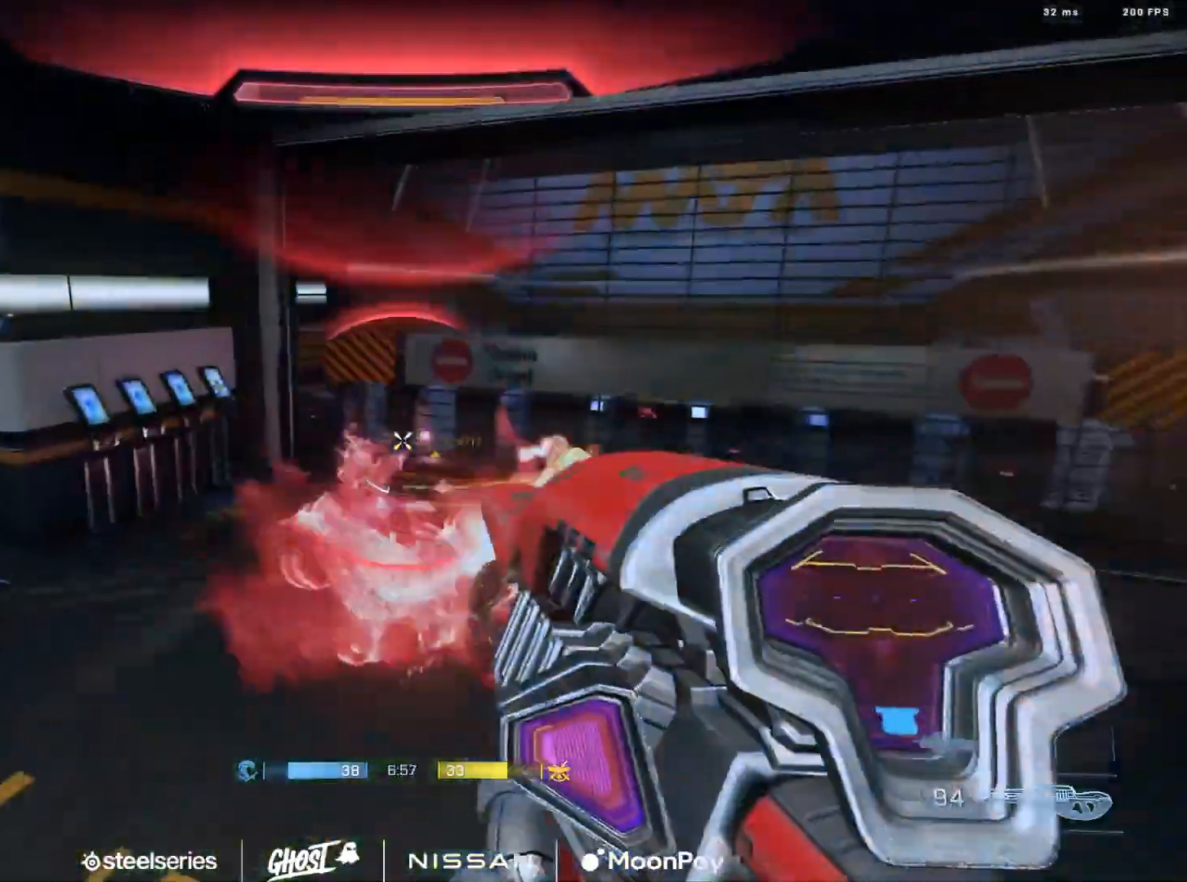
{"buttons": ["R2", "L3"], "left_stick": "down-left", "right_stick": "up-right", "events": [[33, "R2", "up"], [83, "L3", "down"], [100, "right_stick", "up-right"], [217, "left_stick", "down-right"], [350, "left_stick", "down-left"], [501, "R2", "down"]]}
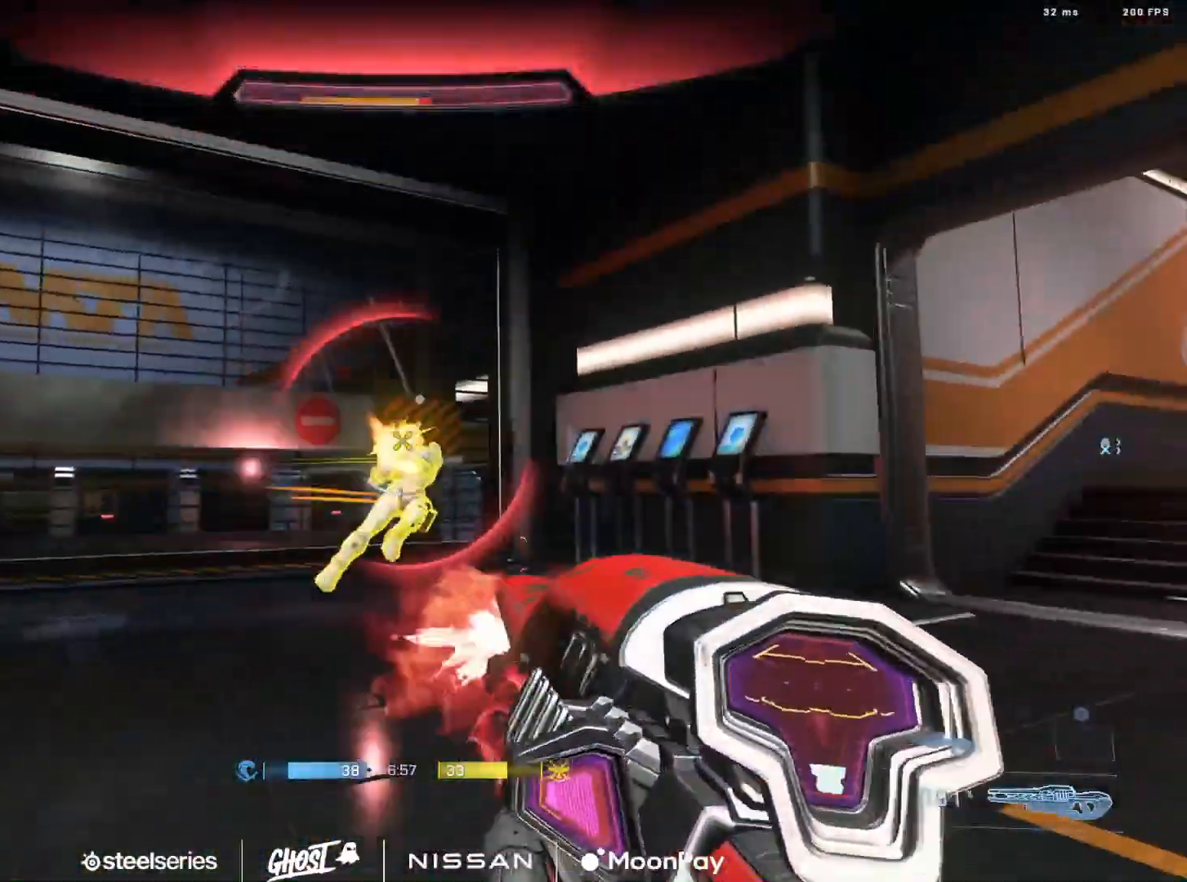
{"buttons": ["R1"], "left_stick": "up-left", "right_stick": "center", "events": [[66, "right_stick", "up-left"], [150, "L3", "up"], [150, "R2", "up"], [150, "right_stick", "down"], [200, "left_stick", "right"], [367, "left_stick", "up-left"], [483, "right_stick", "center"], [500, "R1", "down"]]}
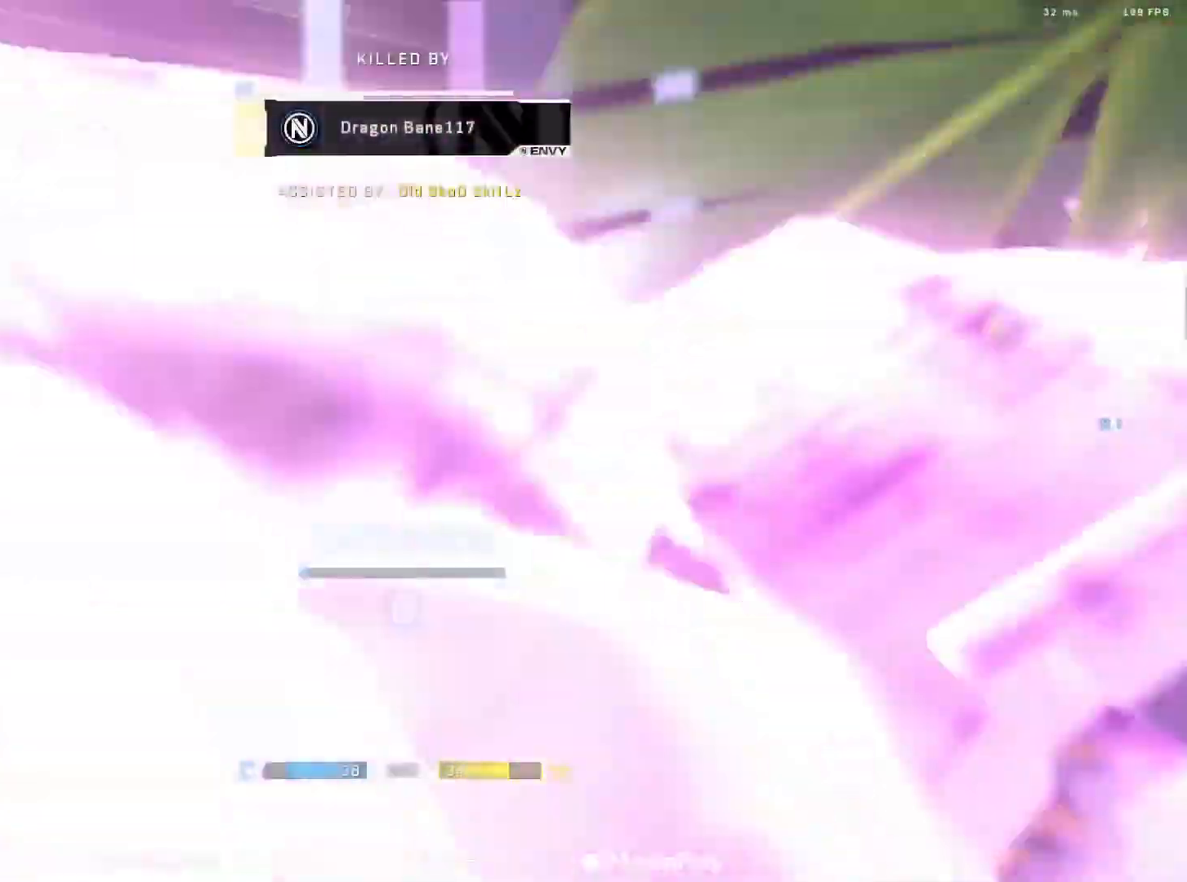
{"buttons": ["SELECT"], "left_stick": "center", "right_stick": "center", "events": [[50, "left_stick", "center"], [117, "R1", "up"], [200, "R1", "down"], [317, "R1", "up"], [367, "SELECT", "down"]]}
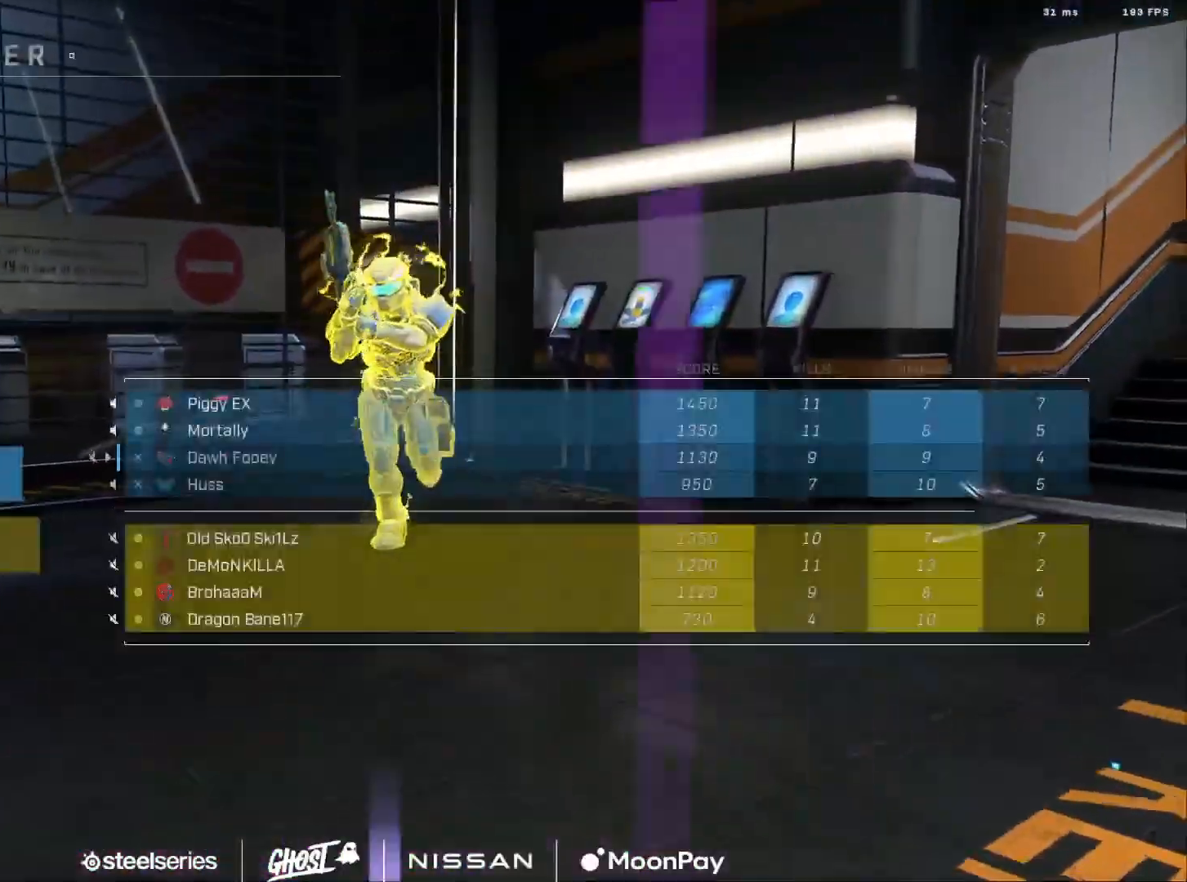
{"buttons": ["SELECT"], "left_stick": "center", "right_stick": "center", "events": [[16, "DPAD_DOWN", "down"], [166, "DPAD_DOWN", "up"]]}
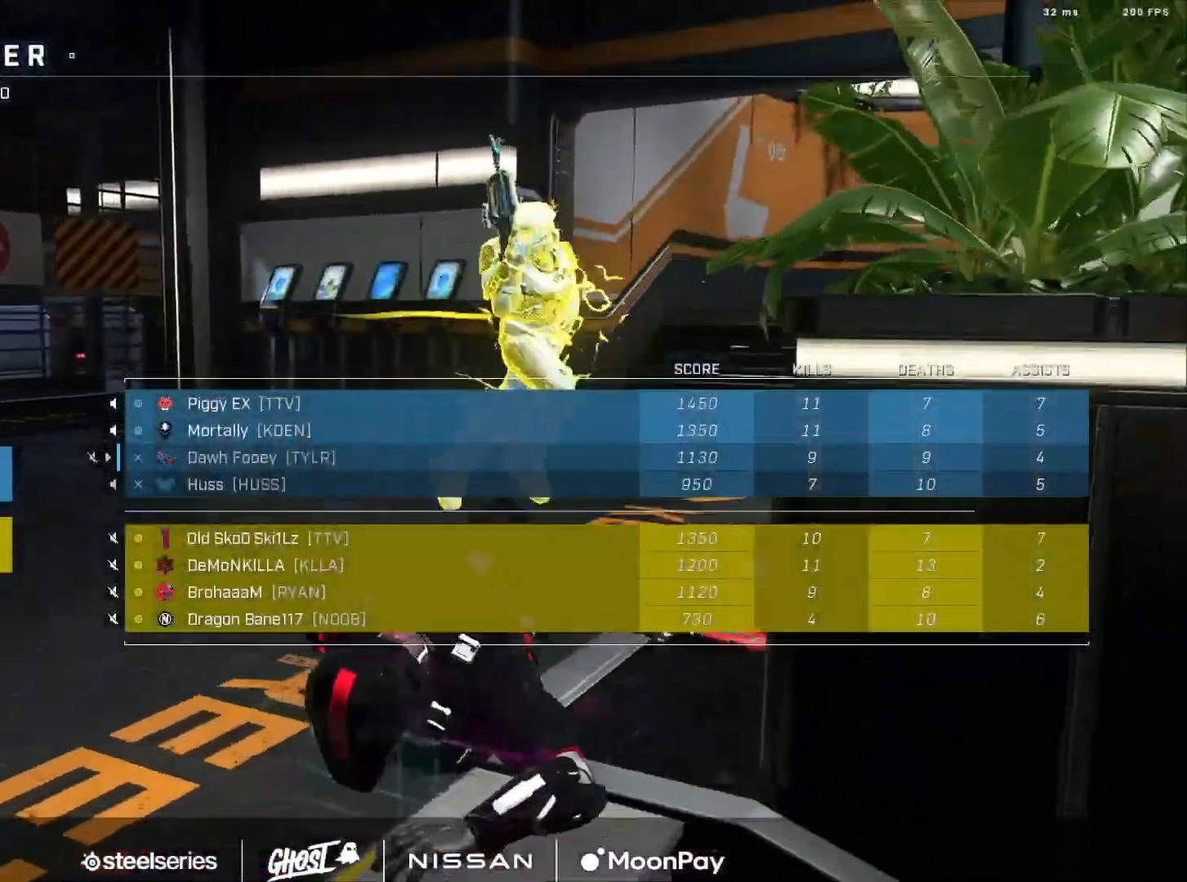
{"buttons": ["SELECT"], "left_stick": "center", "right_stick": "center", "events": []}
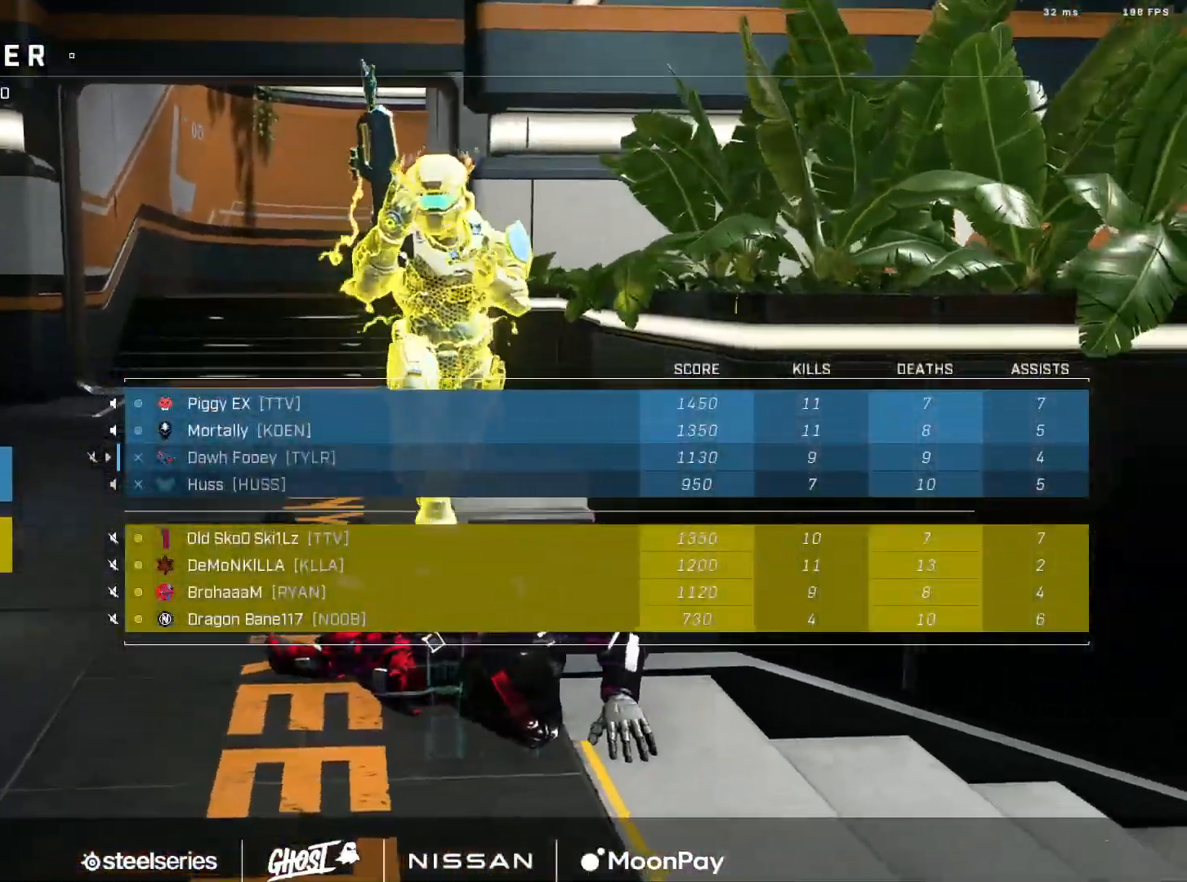
{"buttons": [], "left_stick": "center", "right_stick": "center", "events": [[383, "SELECT", "up"]]}
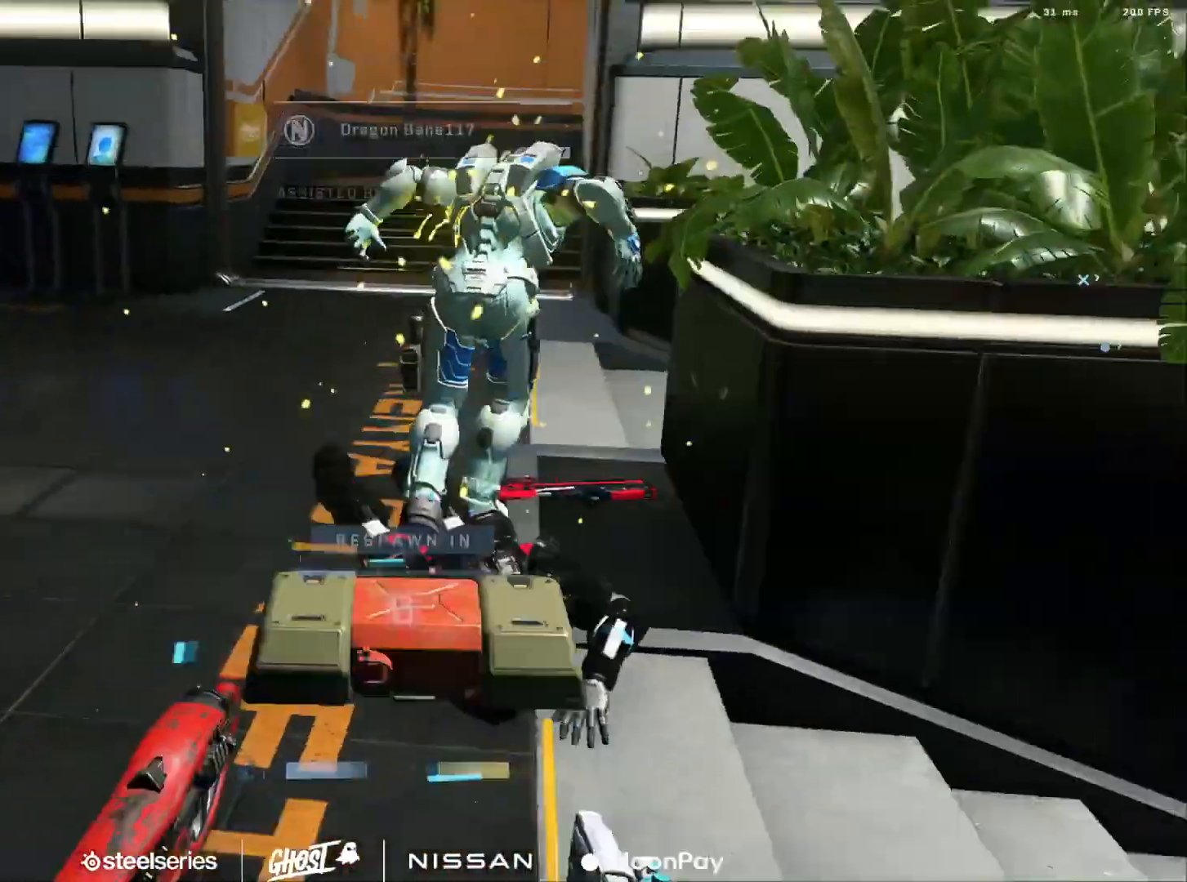
{"buttons": [], "left_stick": "center", "right_stick": "center", "events": []}
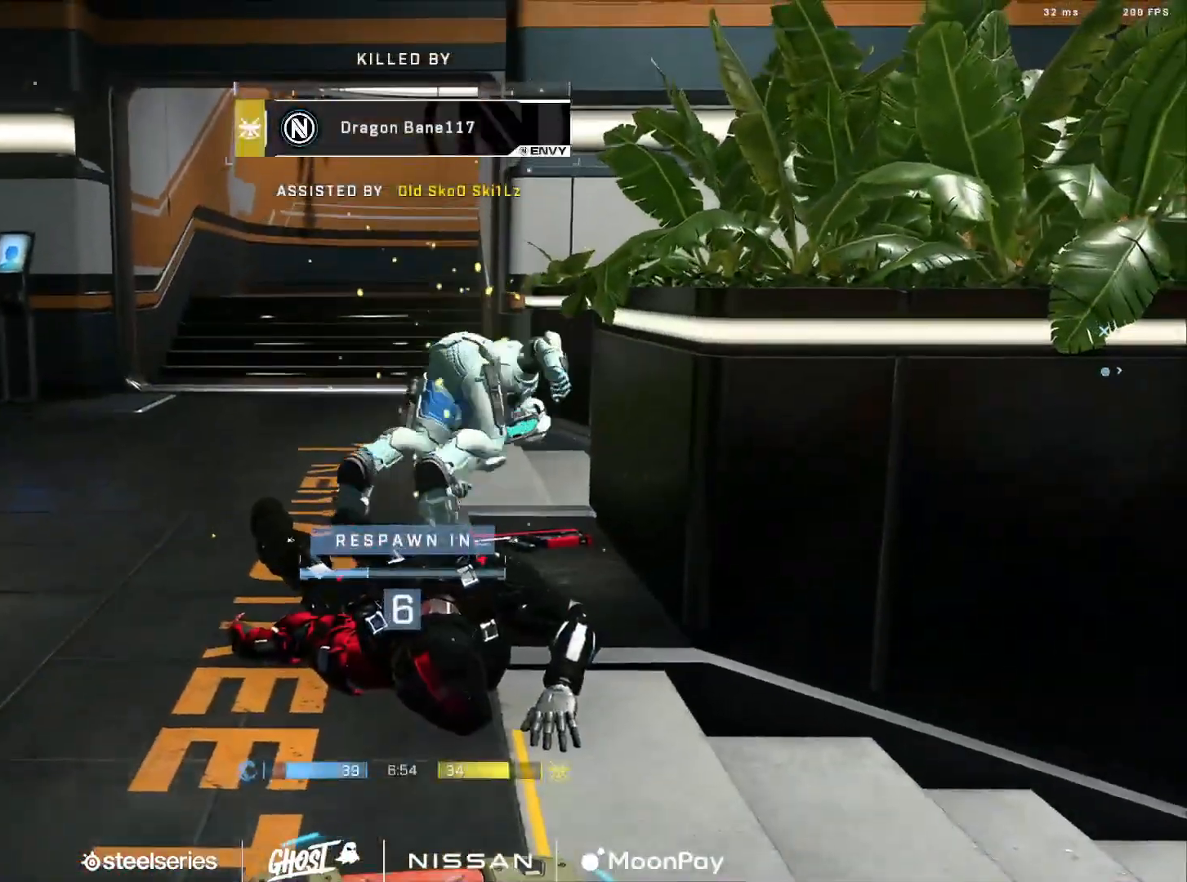
{"buttons": [], "left_stick": "center", "right_stick": "center", "events": []}
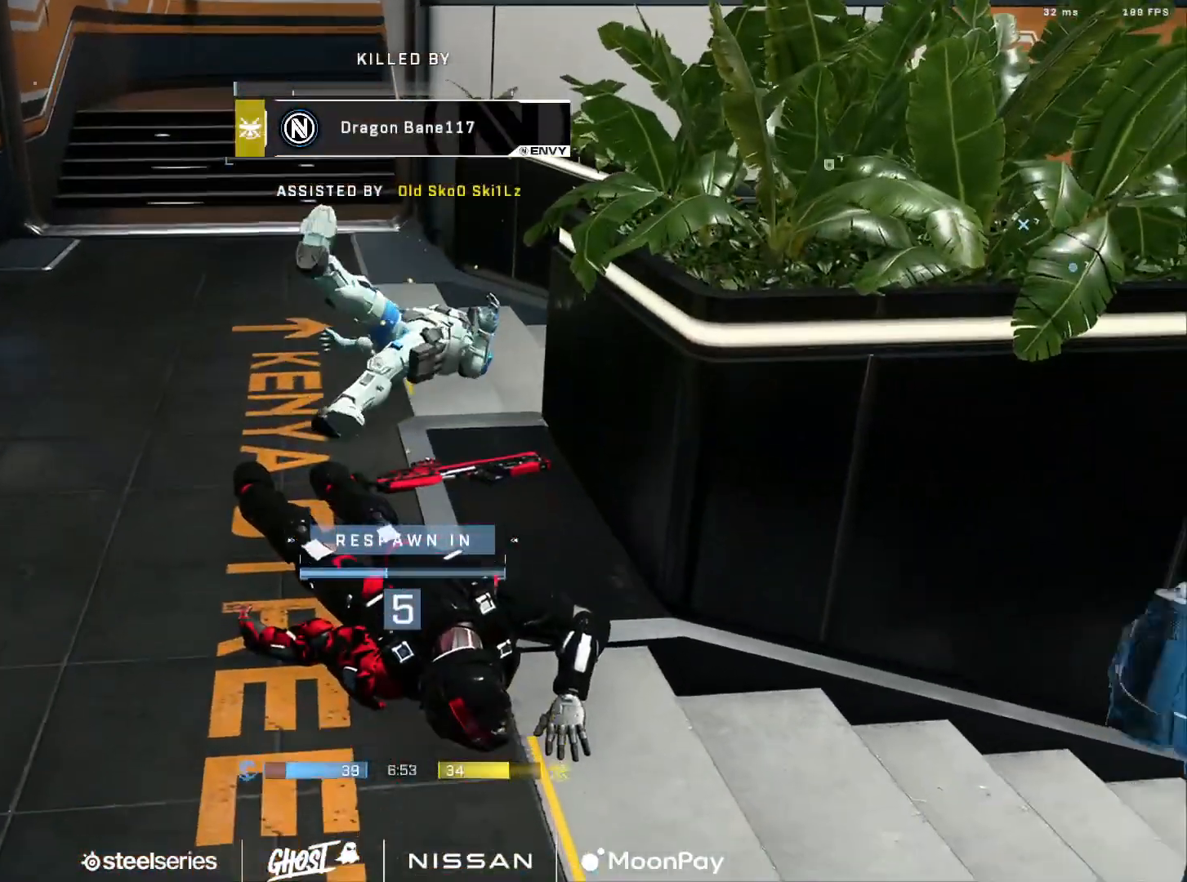
{"buttons": ["SELECT"], "left_stick": "center", "right_stick": "center", "events": [[167, "SELECT", "down"], [217, "DPAD_DOWN", "down"], [400, "DPAD_DOWN", "up"]]}
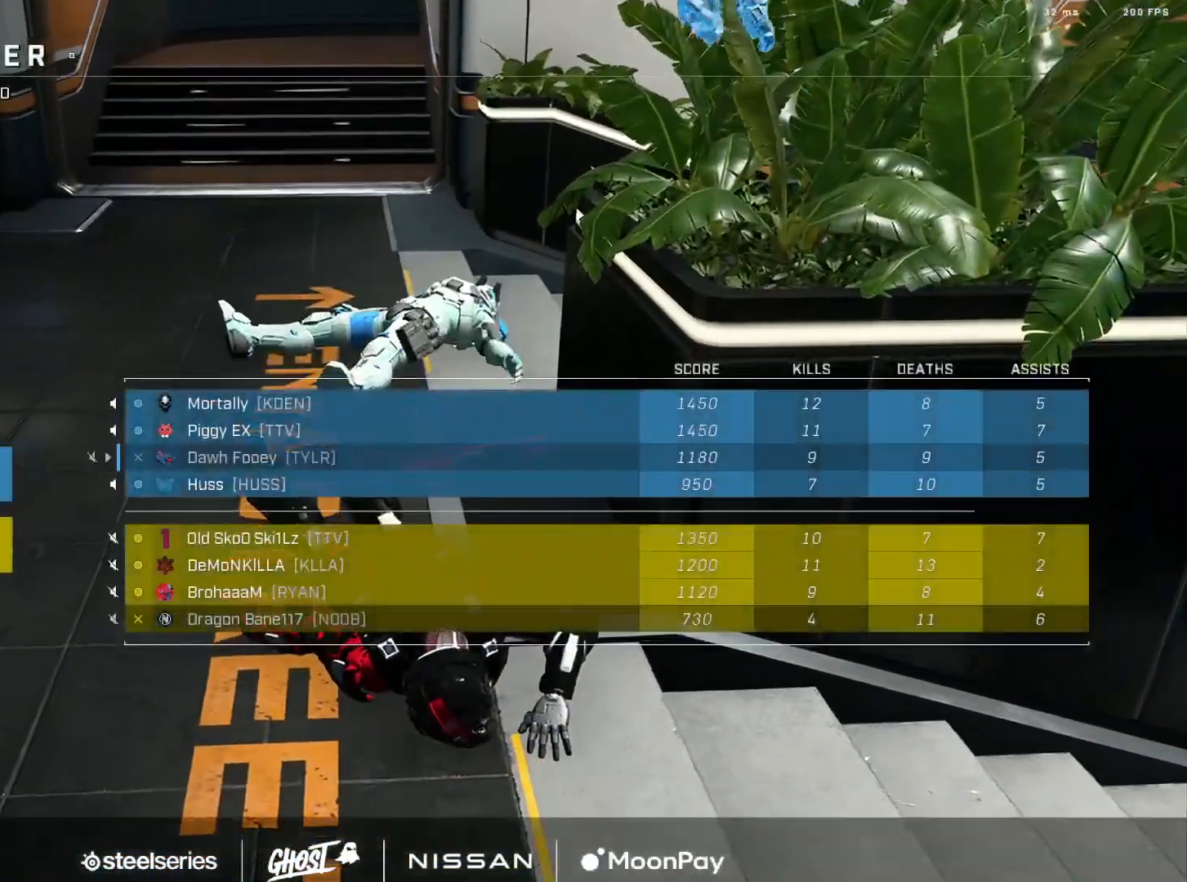
{"buttons": [], "left_stick": "center", "right_stick": "center", "events": [[200, "SELECT", "up"], [300, "R1", "down"], [450, "R1", "up"]]}
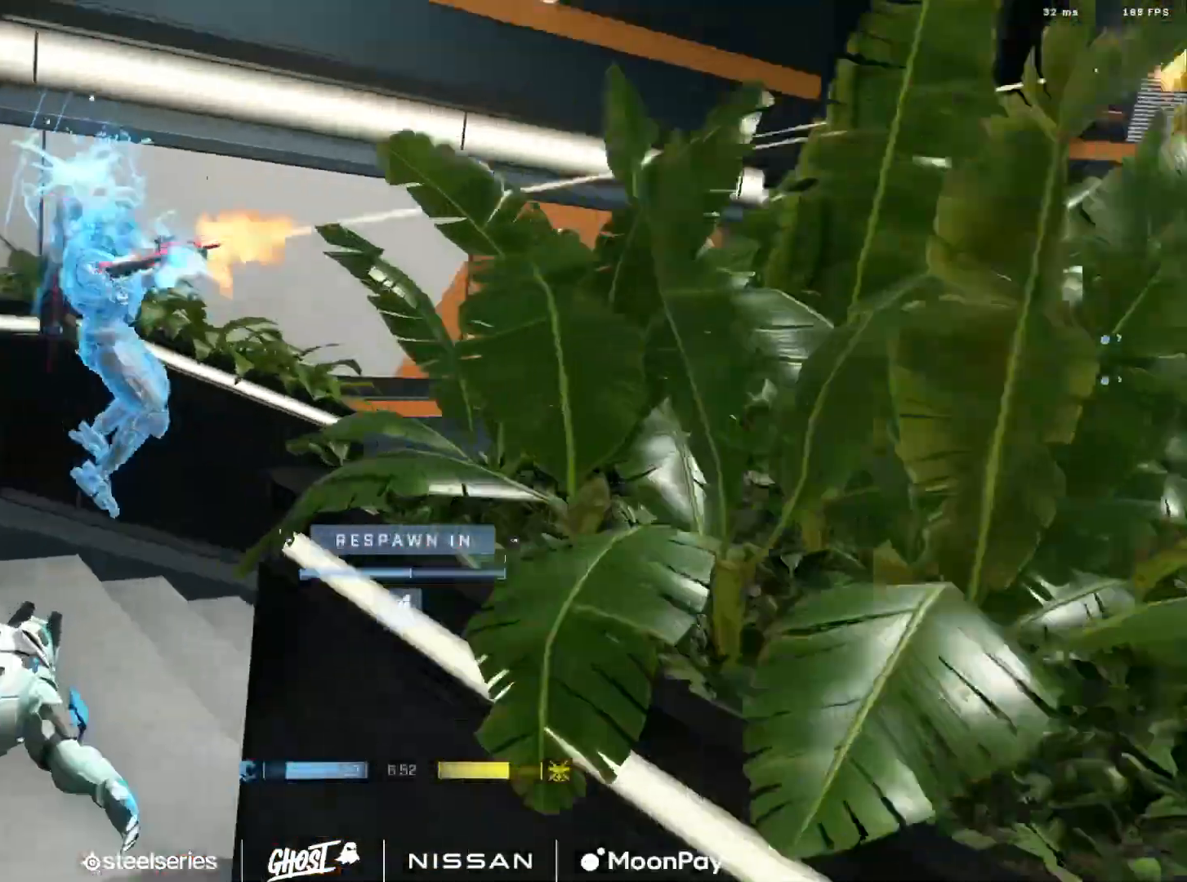
{"buttons": [], "left_stick": "center", "right_stick": "center", "events": []}
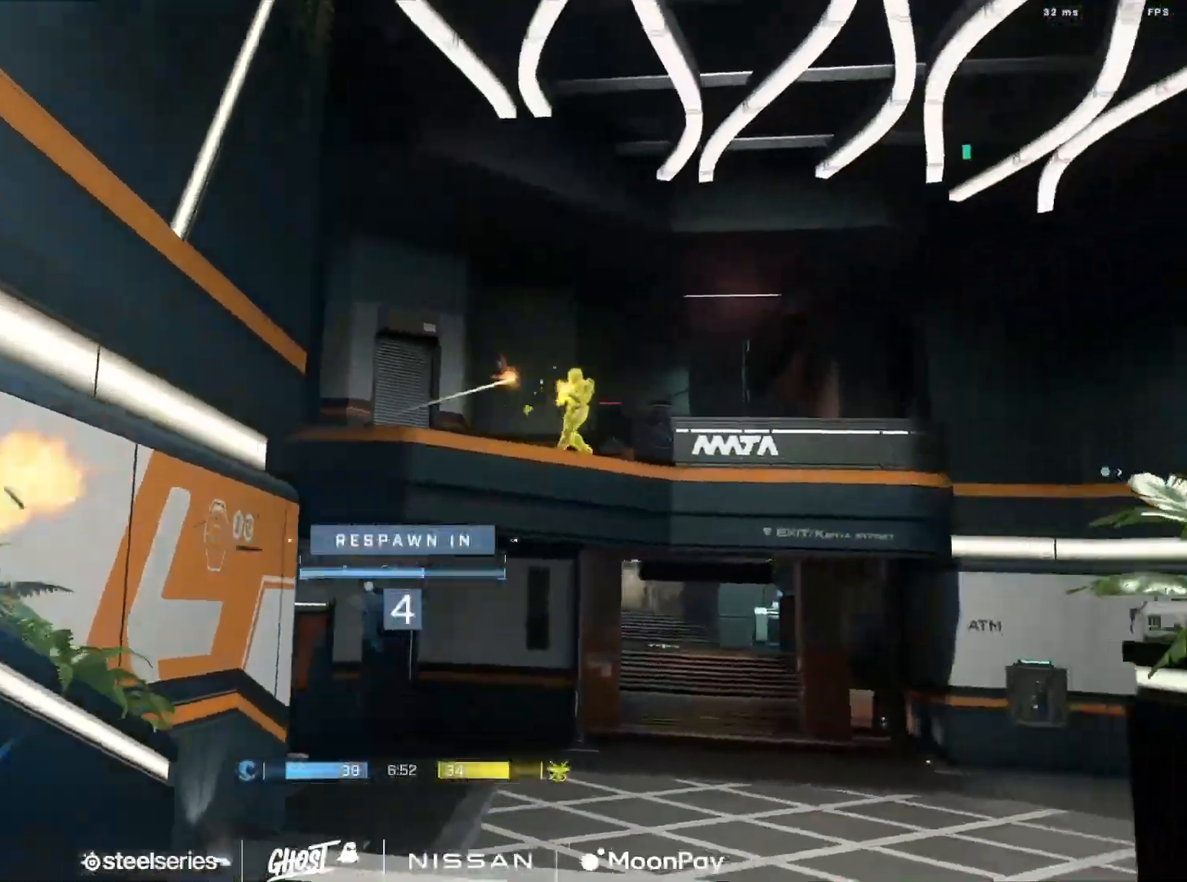
{"buttons": [], "left_stick": "center", "right_stick": "center", "events": []}
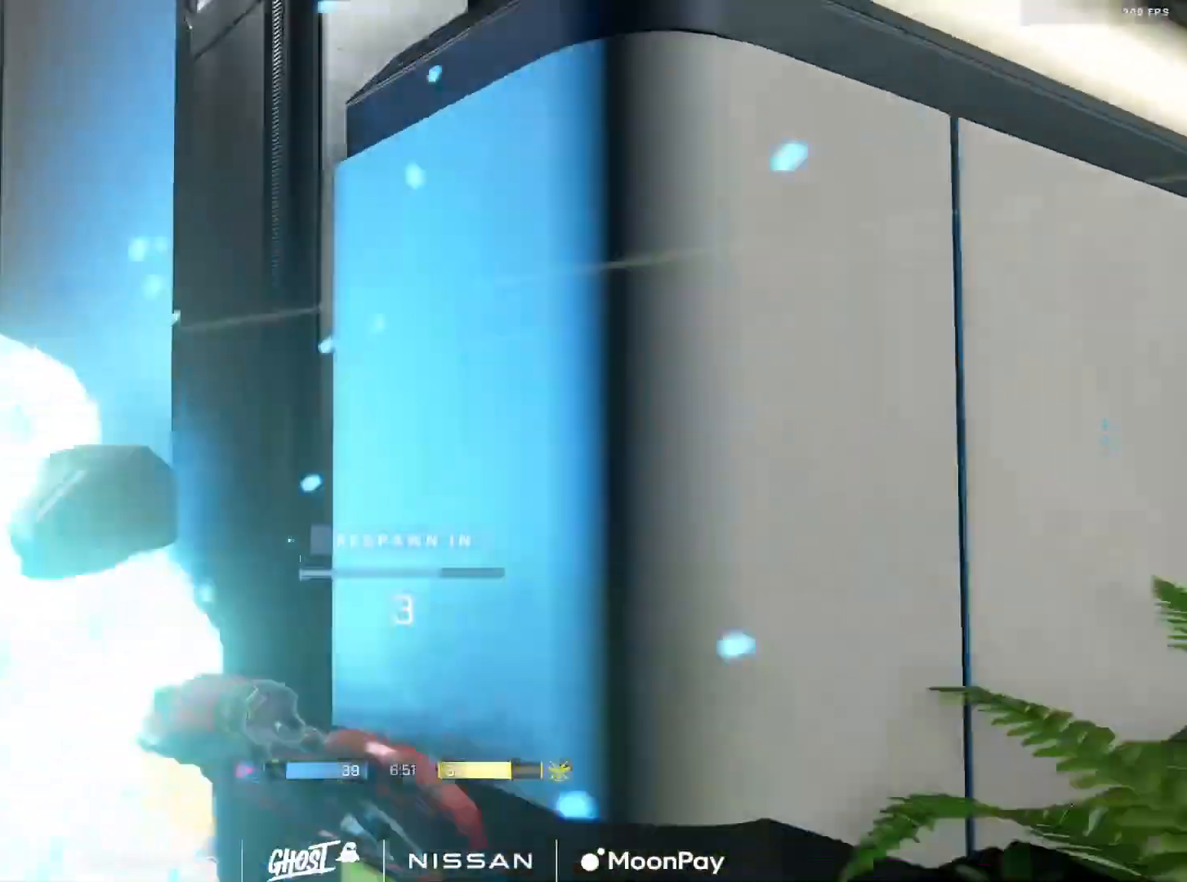
{"buttons": [], "left_stick": "center", "right_stick": "center", "events": []}
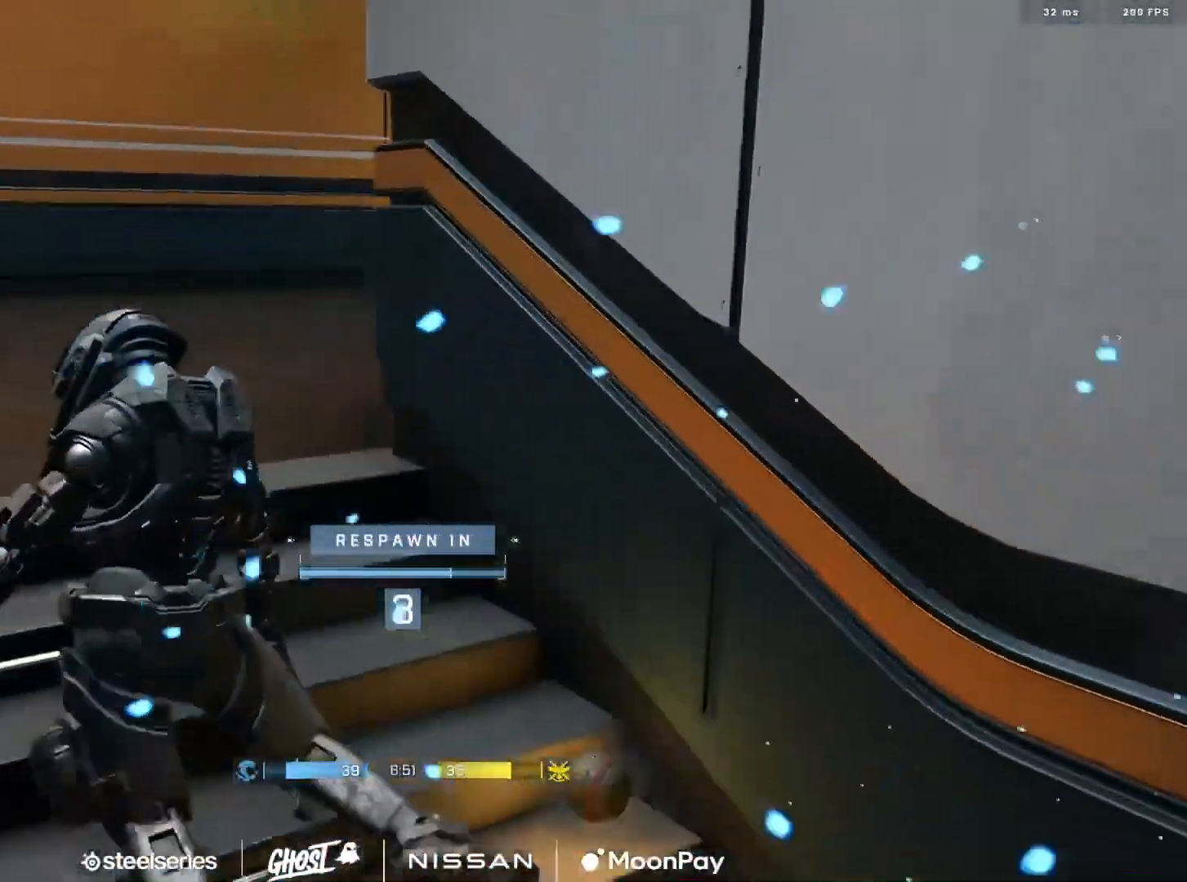
{"buttons": [], "left_stick": "right", "right_stick": "center", "events": [[317, "left_stick", "up-left"], [417, "left_stick", "right"]]}
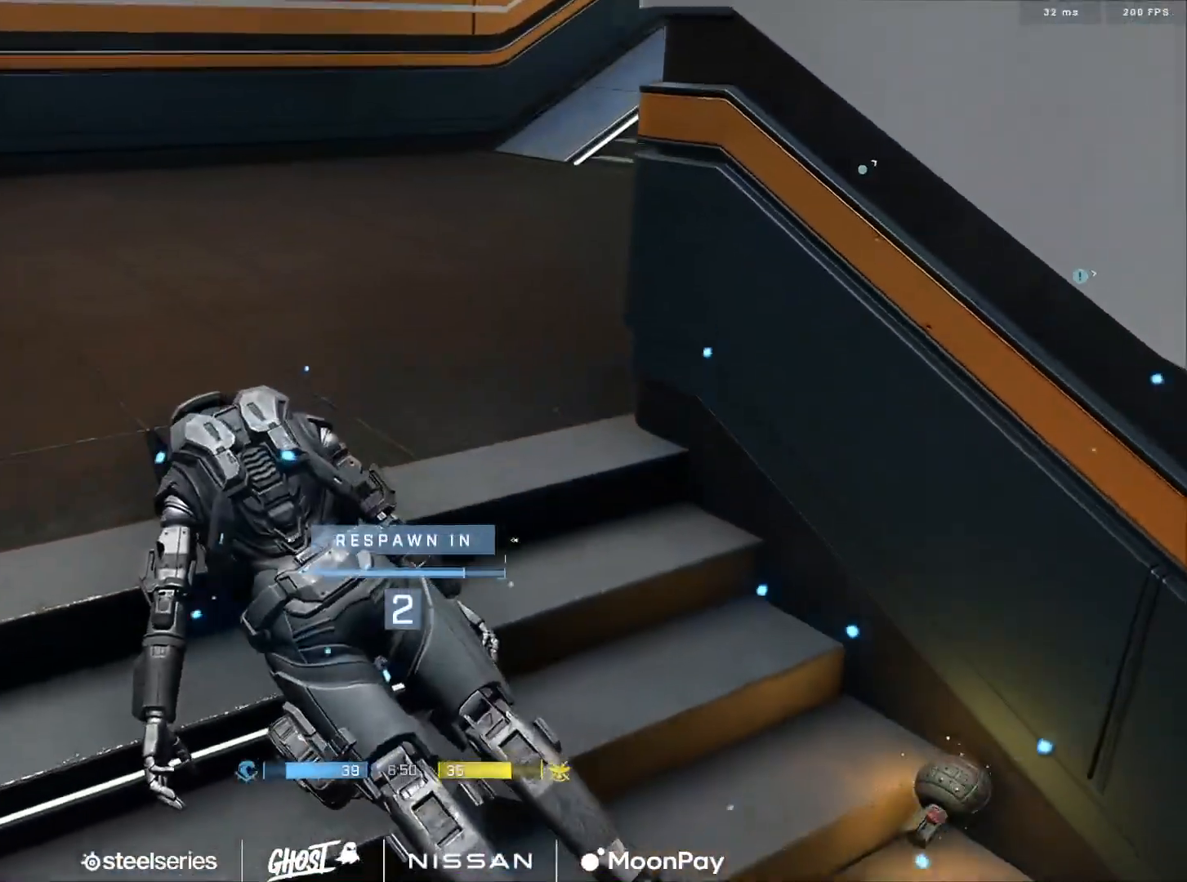
{"buttons": [], "left_stick": "up-left", "right_stick": "center", "events": [[17, "left_stick", "up-left"], [100, "left_stick", "right"], [200, "left_stick", "up-left"]]}
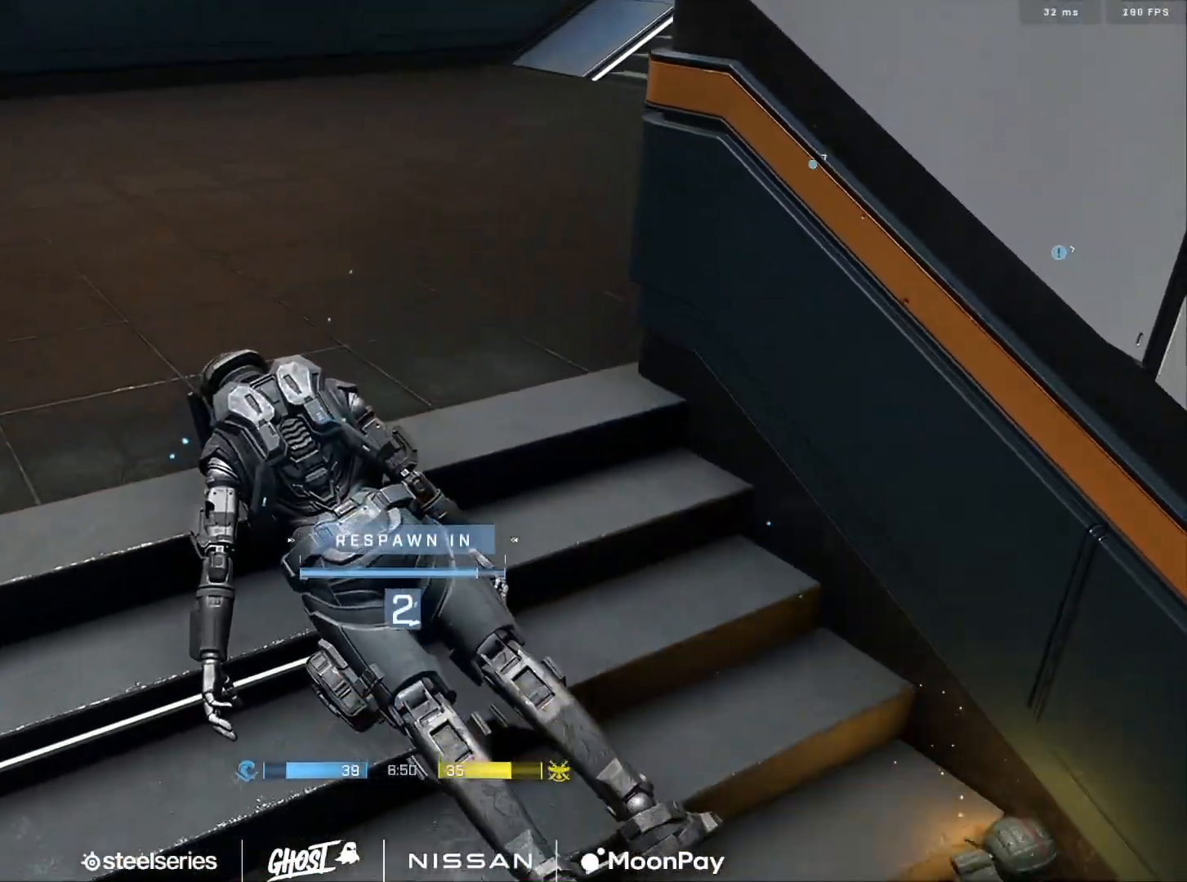
{"buttons": [], "left_stick": "up", "right_stick": "center", "events": [[166, "left_stick", "center"], [417, "left_stick", "up"]]}